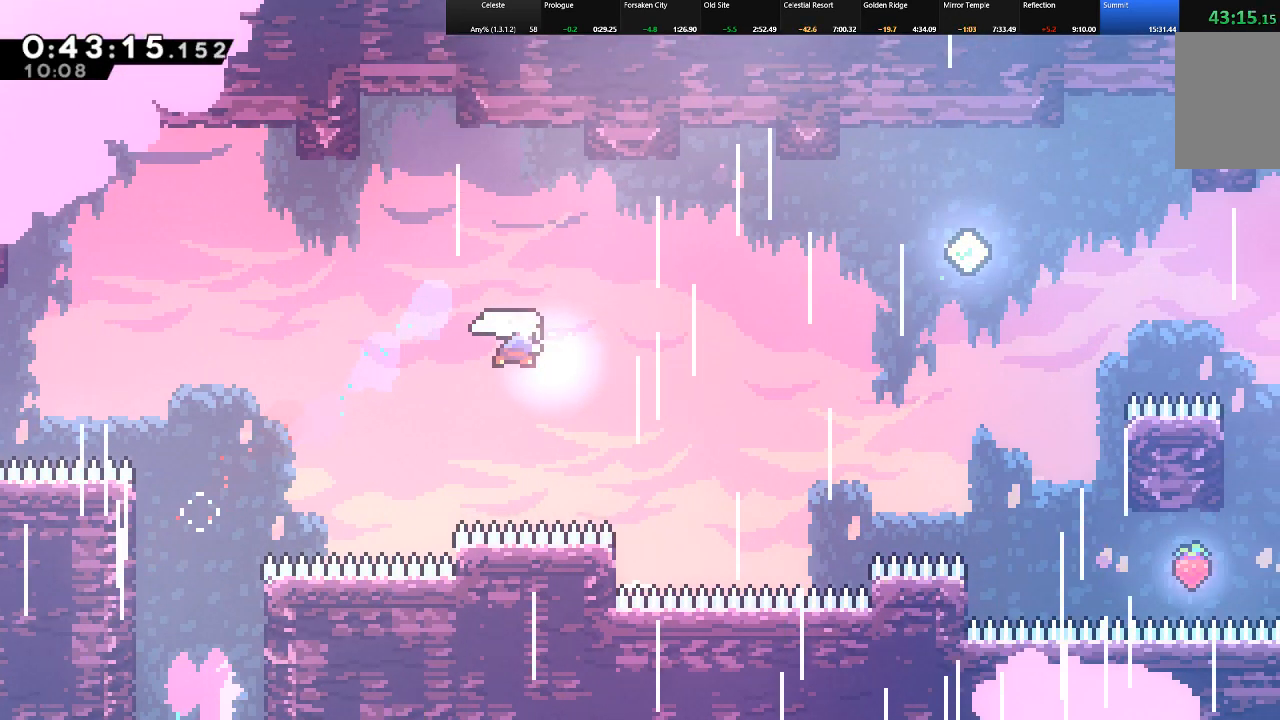
Gameplay with keyboard; each line is a JSON object with the keys held at the frame after it. "events" lists presses ("down") and releases ("up") of "c", "down", "left", "right", "shift", "up", "x" and "z" between this image and that frame as [ms after this image, input, new state], when the widget could be followed in between. No other keys are recorded. Mouse input is not recorded.
{"keys": ["right", "shift", "up"], "events": [[117, "c", "up"], [167, "up", "down"], [267, "c", "down"], [500, "c", "up"]]}
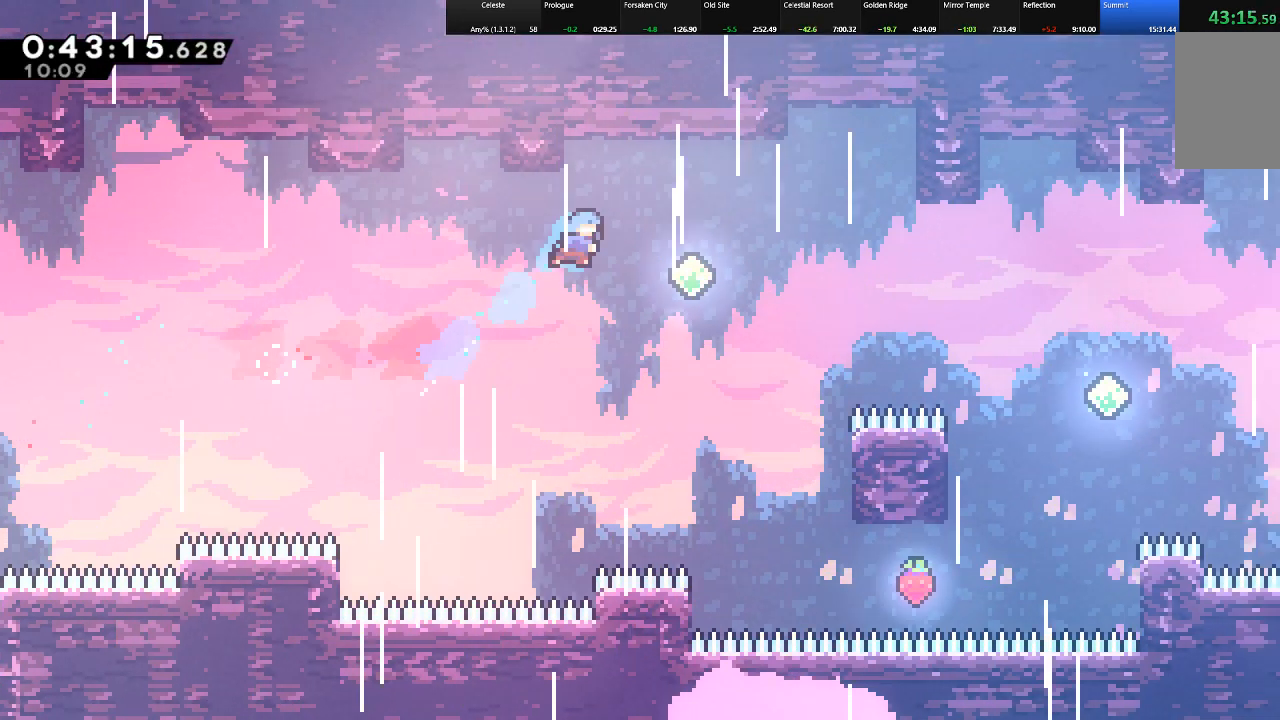
{"keys": ["c", "right", "shift"], "events": [[50, "up", "up"], [333, "c", "down"]]}
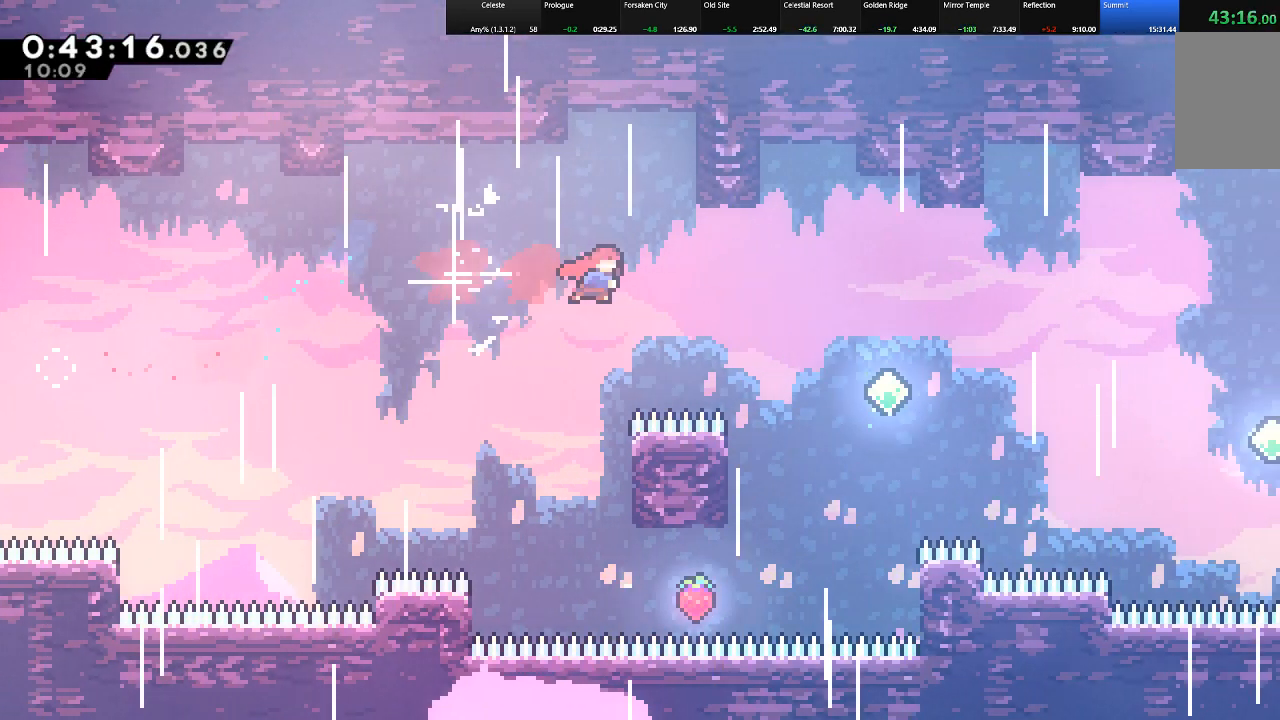
{"keys": ["shift"], "events": [[17, "c", "up"], [200, "c", "down"], [300, "c", "up"], [333, "right", "up"], [333, "shift", "up"], [483, "shift", "down"]]}
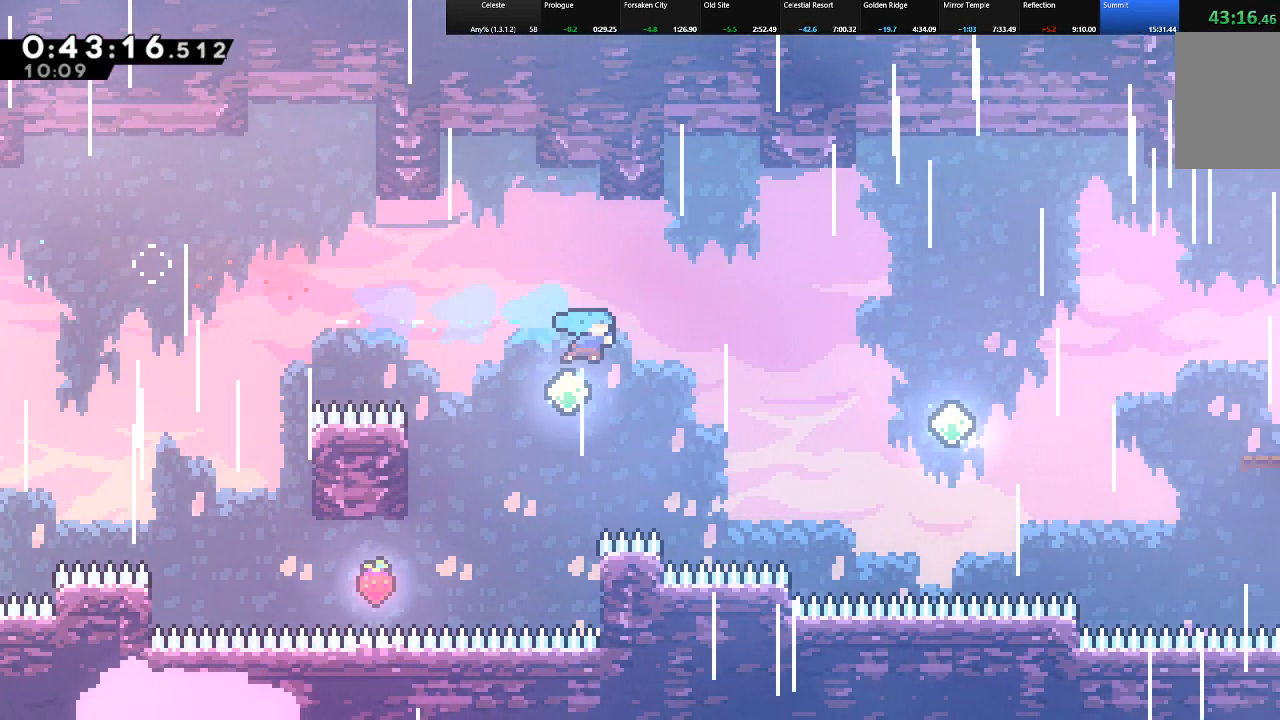
{"keys": ["right", "shift", "up"], "events": [[167, "left", "down"], [167, "up", "down"], [200, "right", "down"], [267, "left", "up"], [317, "c", "down"], [500, "c", "up"]]}
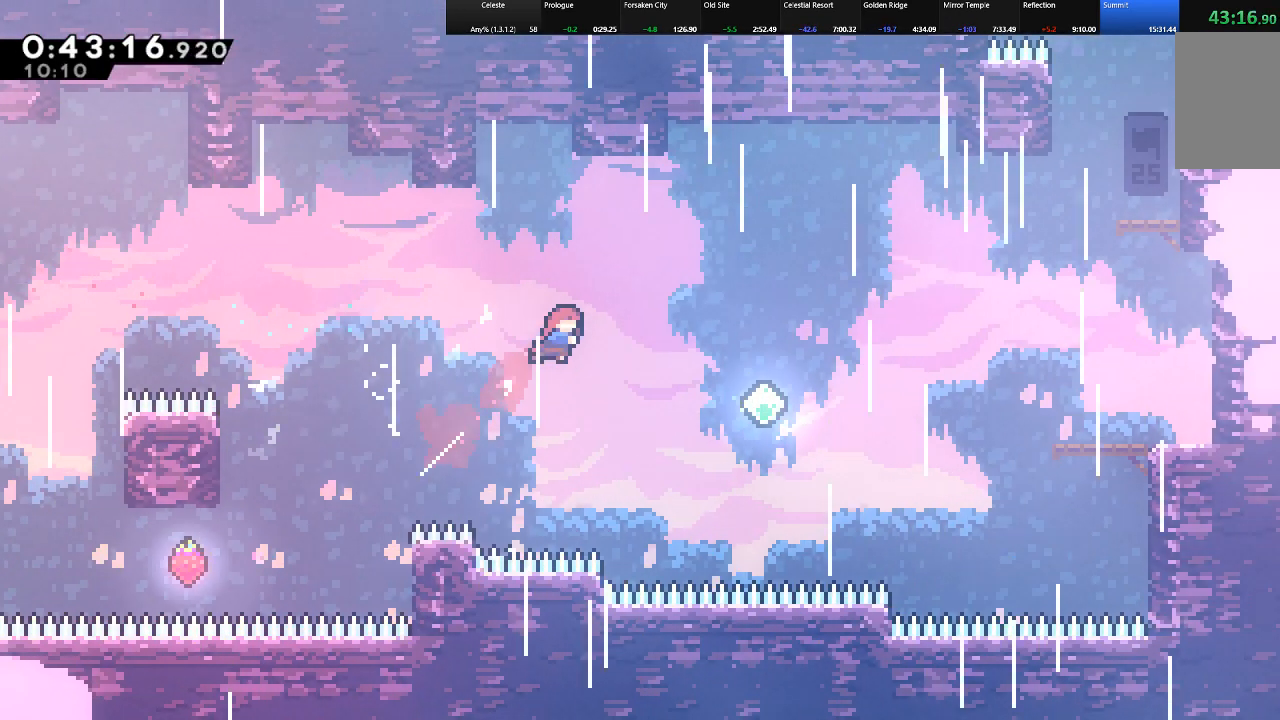
{"keys": ["c", "right", "shift", "up"], "events": [[467, "c", "down"]]}
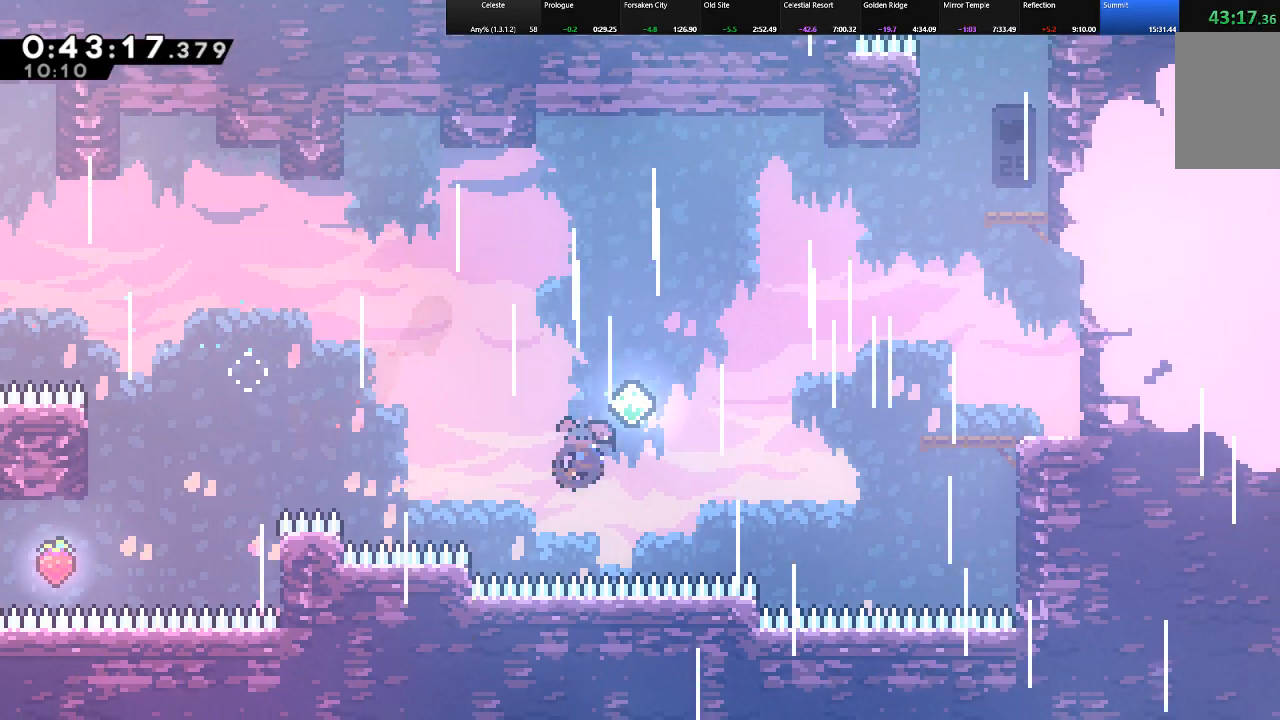
{"keys": ["c", "right", "shift", "up"], "events": [[200, "c", "up"], [433, "c", "down"]]}
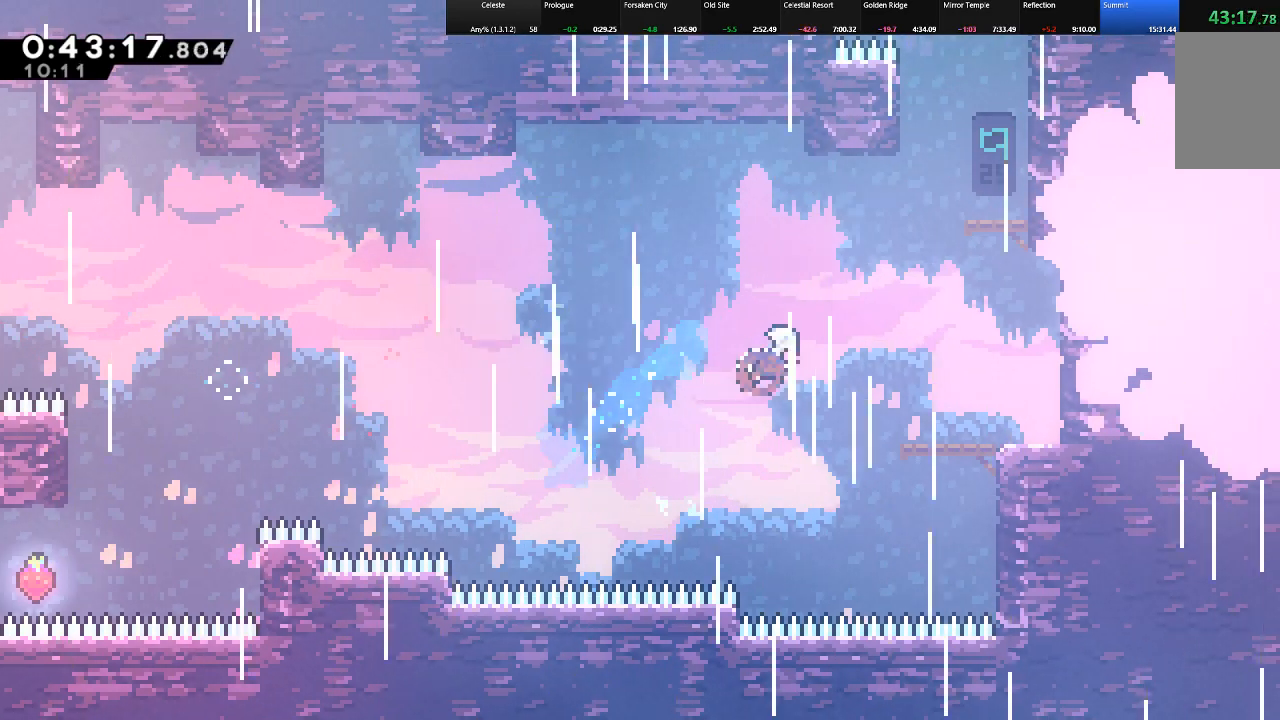
{"keys": [], "events": [[117, "c", "up"], [217, "c", "down"], [350, "c", "up"], [400, "right", "up"], [400, "shift", "up"], [400, "up", "up"]]}
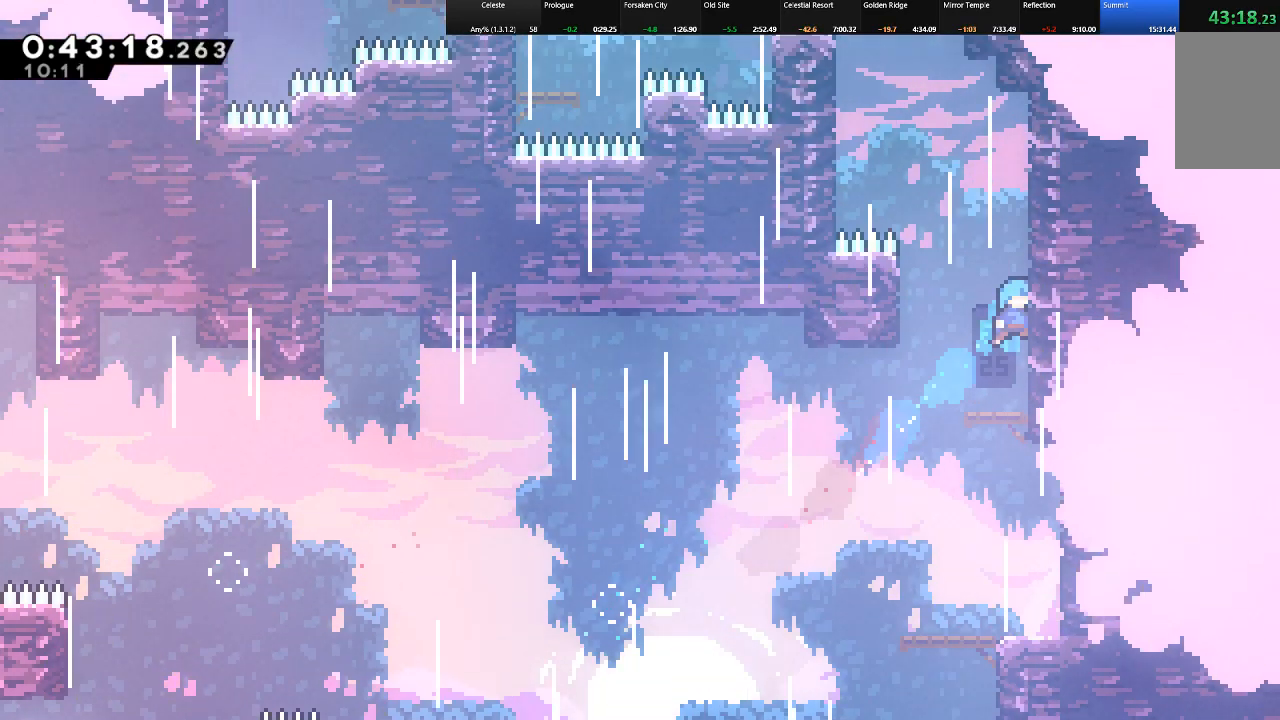
{"keys": ["right", "shift", "up", "z"], "events": [[50, "left", "down"], [133, "left", "up"], [233, "shift", "down"], [317, "up", "down"], [317, "z", "down"], [367, "right", "down"]]}
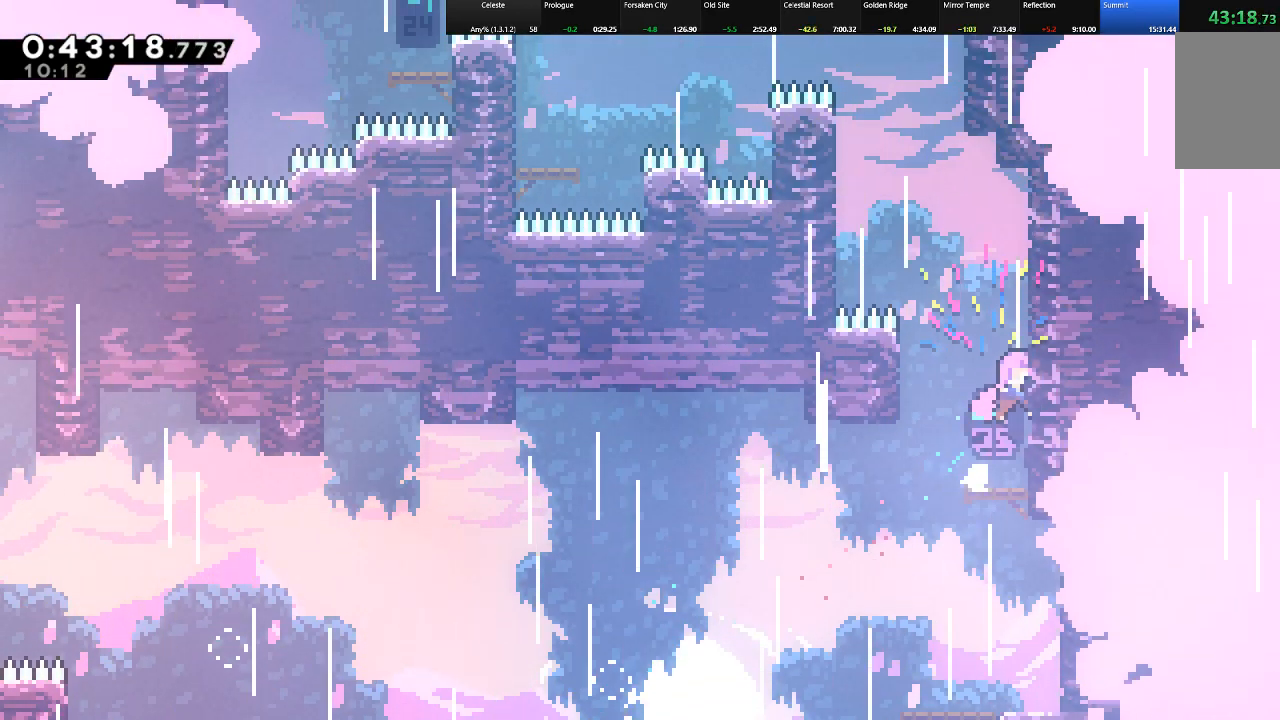
{"keys": ["left", "shift", "up"], "events": [[17, "z", "up"], [67, "c", "down"], [67, "right", "up"], [100, "c", "up"], [200, "left", "down"], [200, "z", "down"], [483, "z", "up"]]}
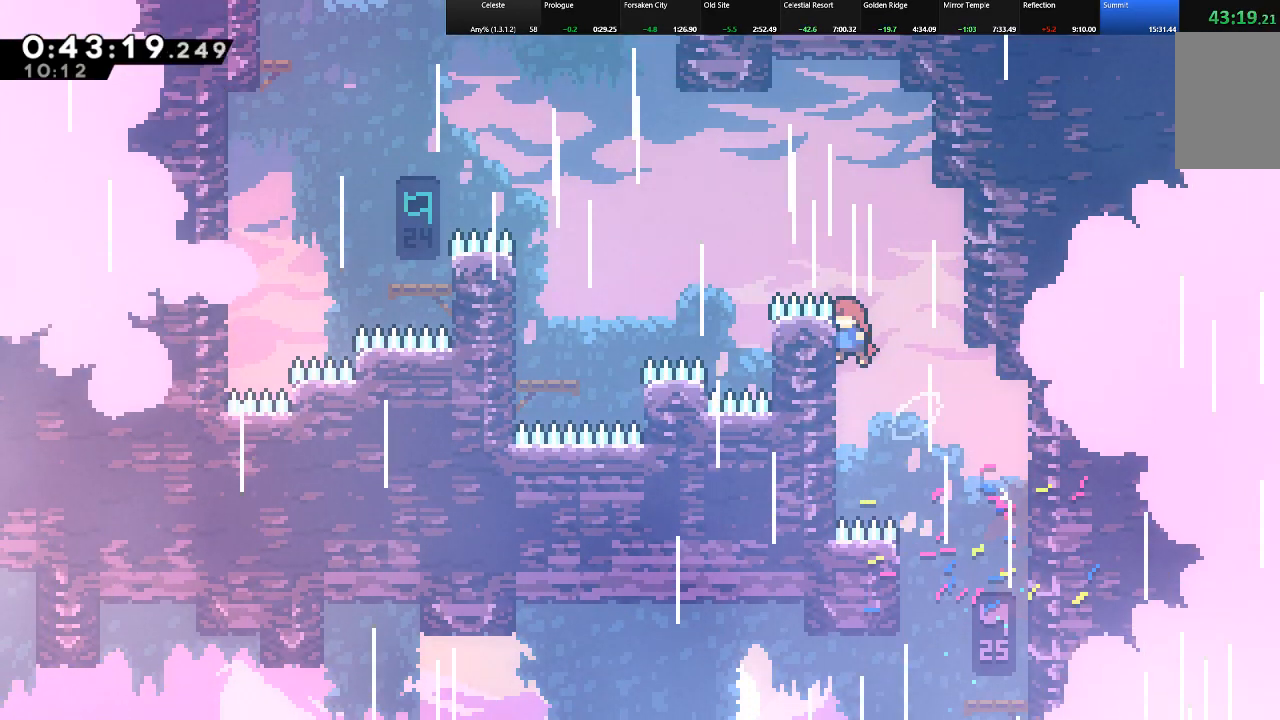
{"keys": ["left", "shift"], "events": [[67, "right", "down"], [67, "z", "down"], [117, "left", "up"], [267, "left", "down"], [267, "z", "up"], [317, "right", "up"], [350, "z", "down"], [400, "up", "up"], [500, "z", "up"]]}
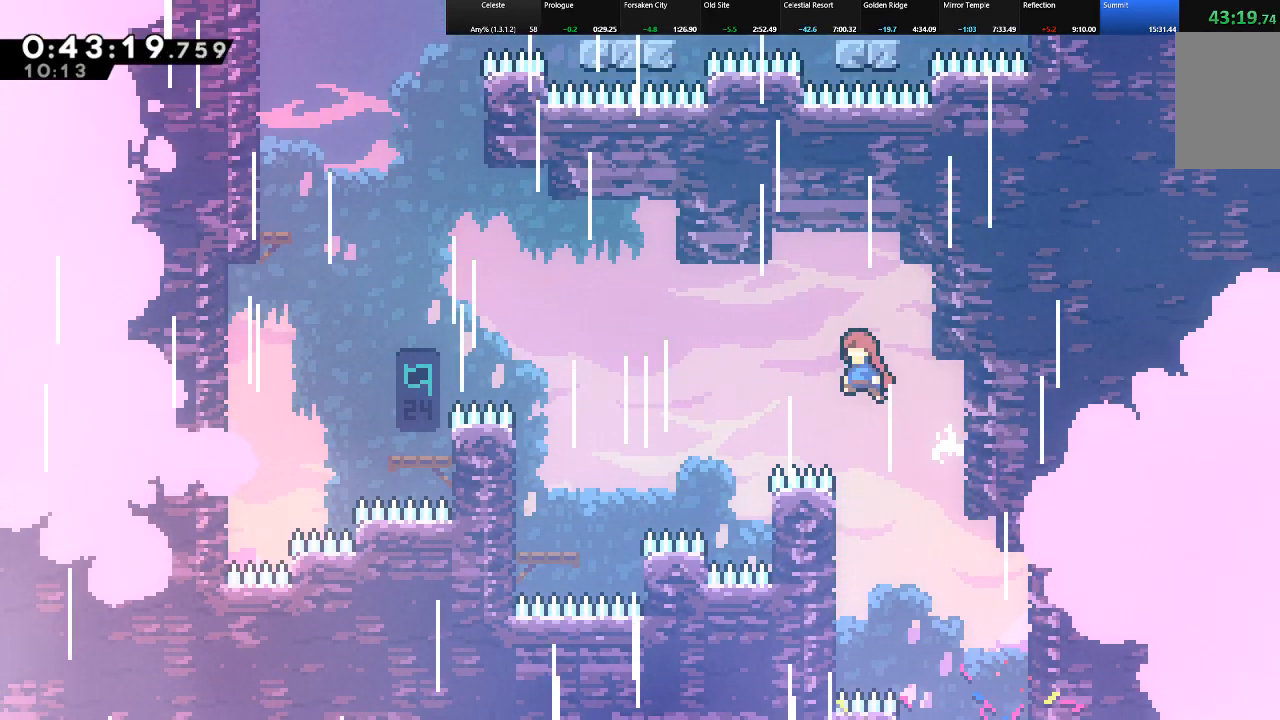
{"keys": ["left"], "events": [[50, "c", "down"], [317, "c", "up"], [467, "shift", "up"]]}
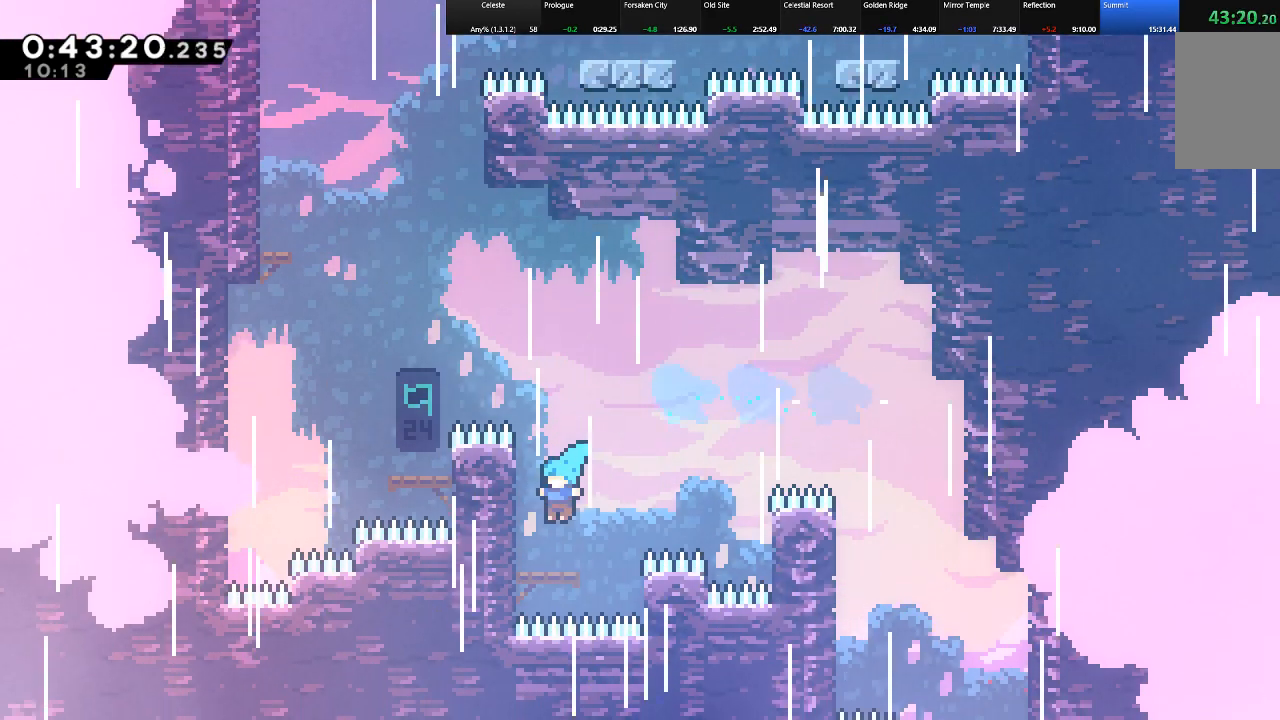
{"keys": ["c", "shift", "up", "z"], "events": [[50, "left", "up"], [150, "shift", "down"], [150, "z", "down"], [200, "left", "down"], [250, "up", "down"], [300, "z", "up"], [383, "z", "down"], [433, "left", "up"], [483, "c", "down"]]}
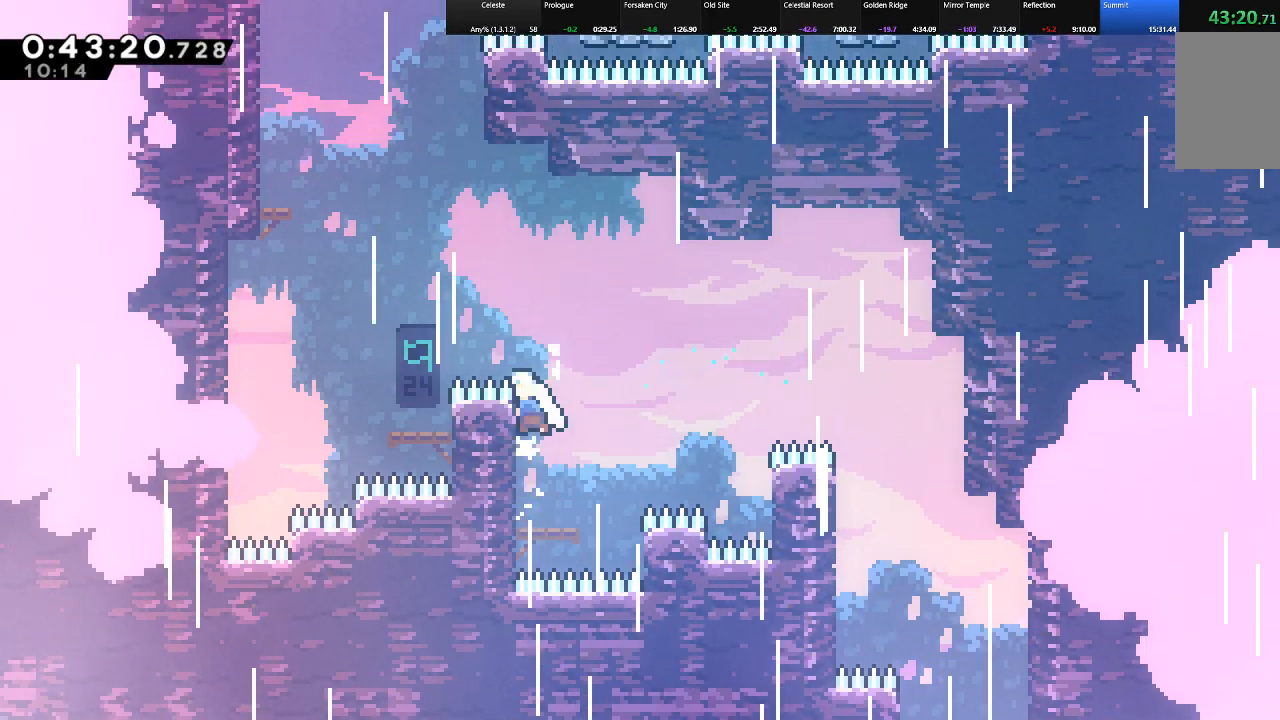
{"keys": ["left"], "events": [[33, "z", "up"], [167, "left", "down"], [217, "c", "up"], [450, "shift", "up"], [450, "up", "up"]]}
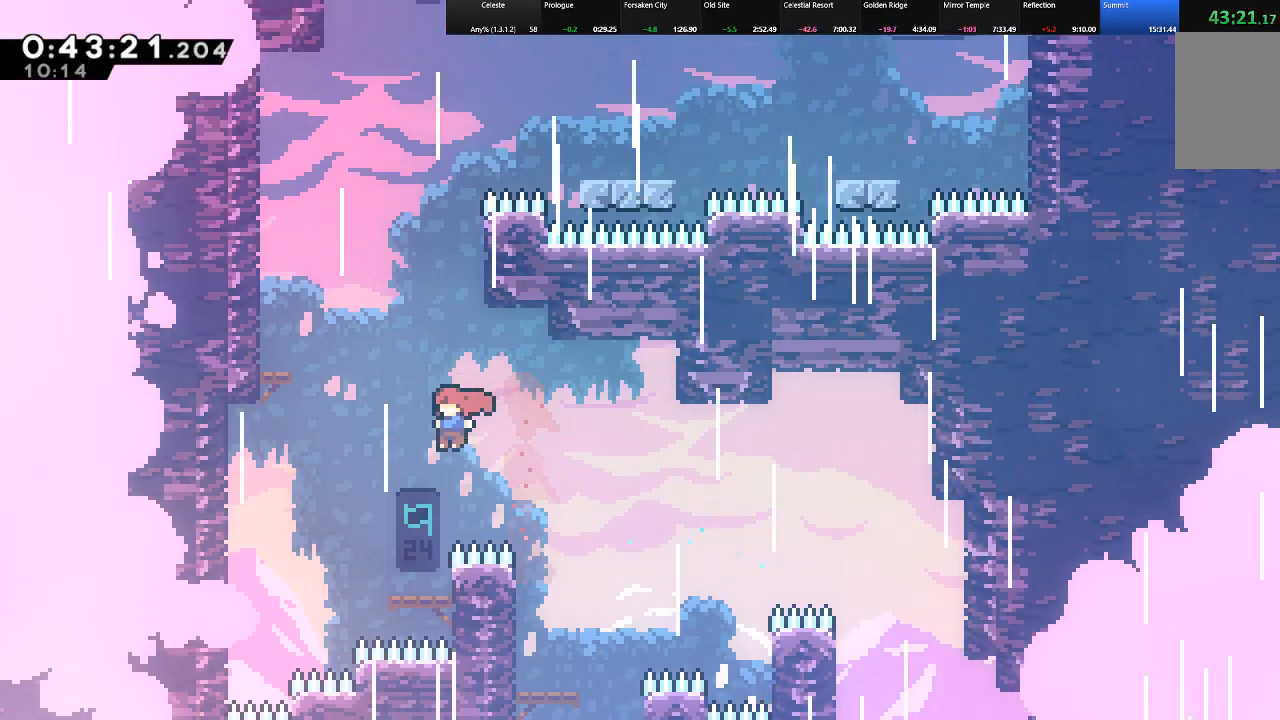
{"keys": ["left", "shift", "up", "z"], "events": [[133, "left", "up"], [183, "shift", "down"], [233, "up", "down"], [283, "z", "down"], [417, "left", "down"]]}
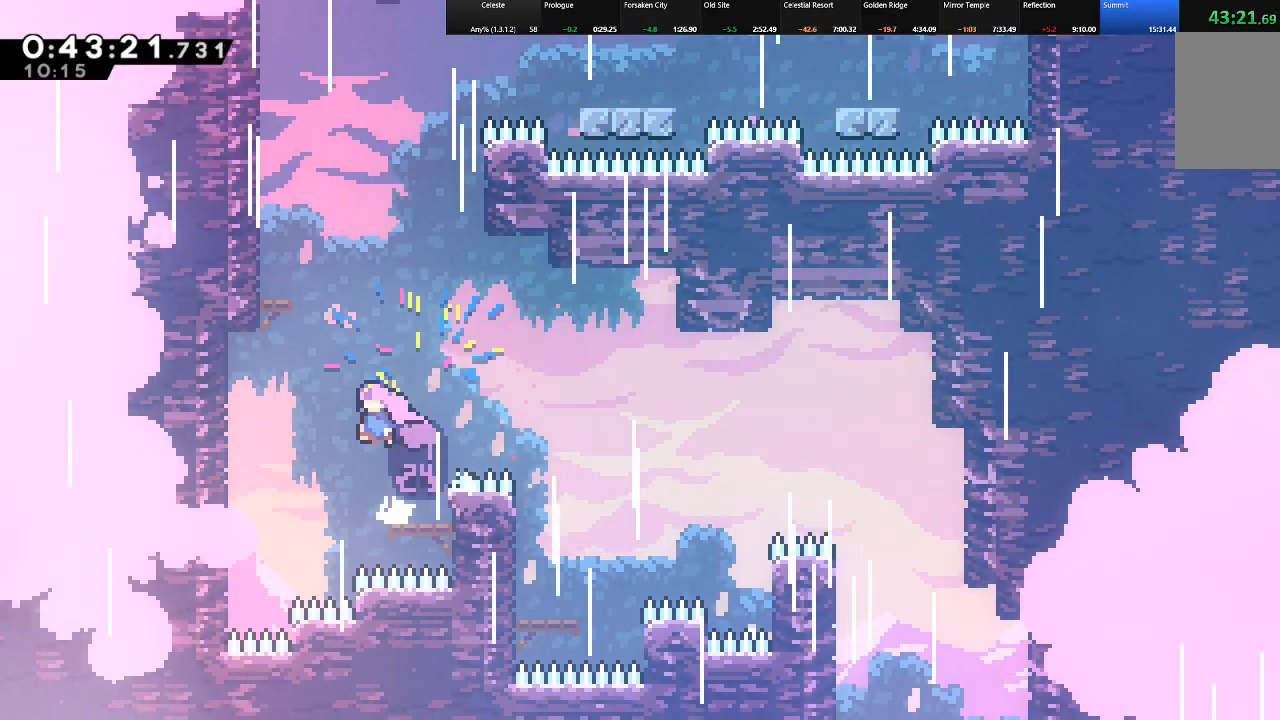
{"keys": ["left", "up"], "events": [[17, "z", "up"], [67, "c", "down"], [67, "left", "up"], [200, "c", "up"], [200, "left", "down"], [300, "shift", "up"]]}
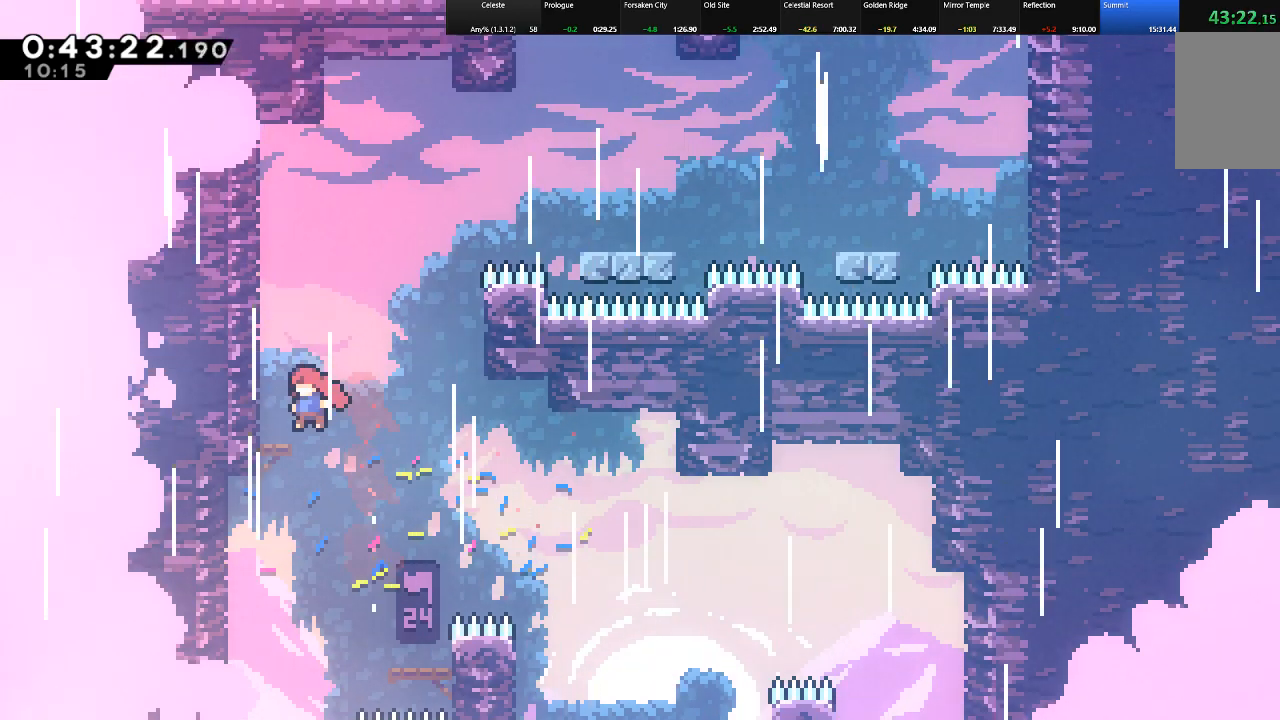
{"keys": ["shift", "up"], "events": [[117, "shift", "down"], [117, "z", "down"], [217, "left", "up"], [300, "z", "up"], [400, "c", "down"], [500, "c", "up"]]}
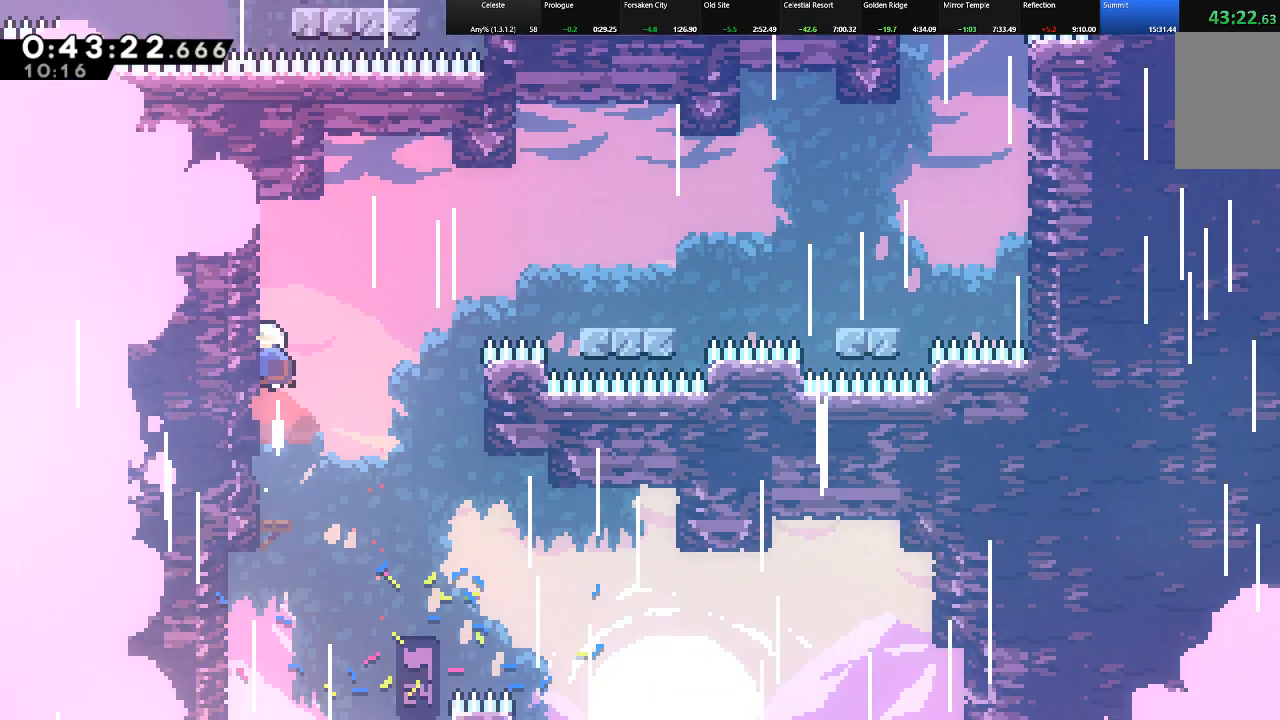
{"keys": ["right", "shift"], "events": [[50, "right", "down"], [83, "z", "down"], [233, "z", "up"], [283, "up", "up"], [367, "c", "down"], [467, "c", "up"]]}
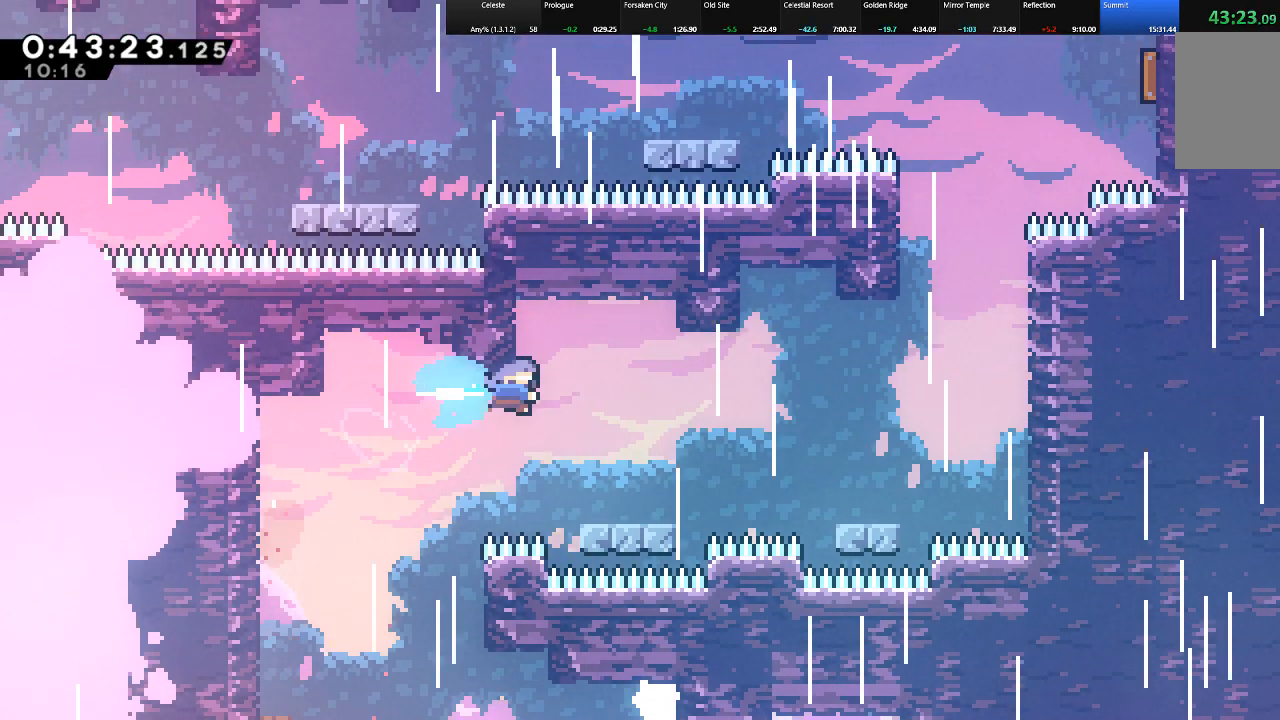
{"keys": ["right", "shift", "up", "z"], "events": [[17, "right", "up"], [17, "shift", "up"], [433, "right", "down"], [433, "shift", "down"], [433, "up", "down"], [433, "z", "down"]]}
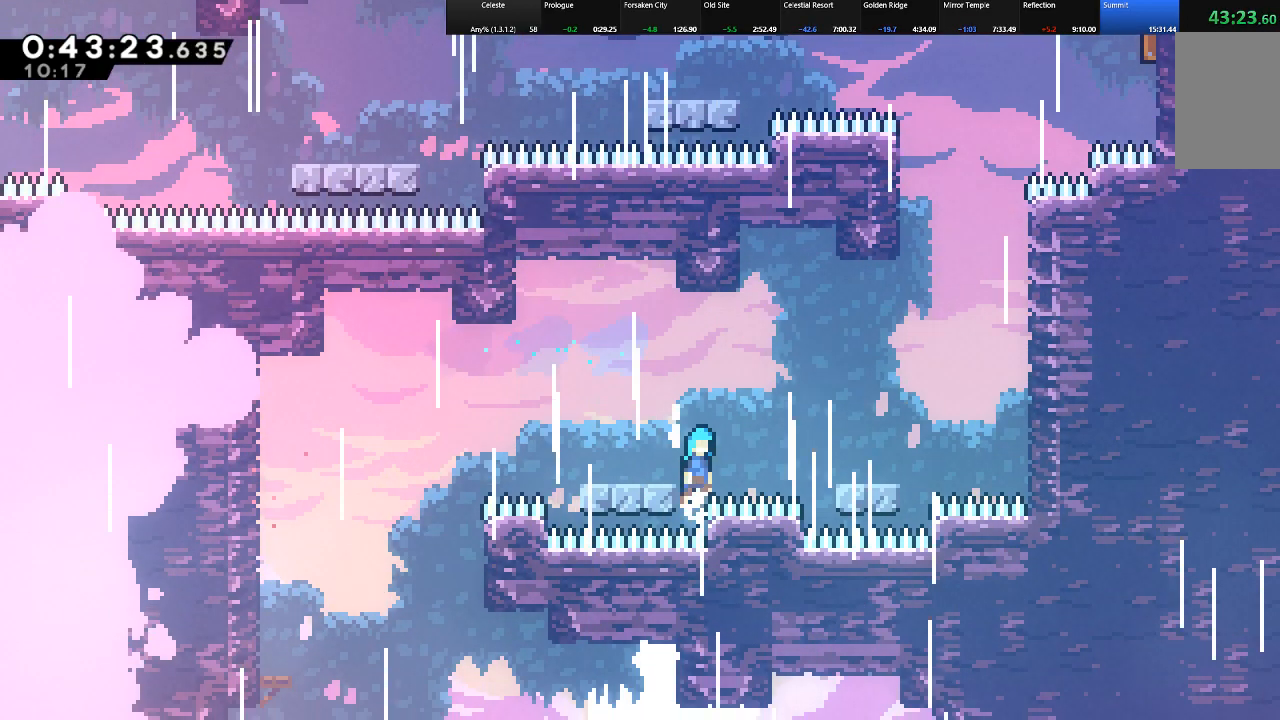
{"keys": ["right", "shift", "up"], "events": [[167, "z", "up"], [217, "z", "down"], [317, "z", "up"], [350, "z", "down"], [500, "z", "up"]]}
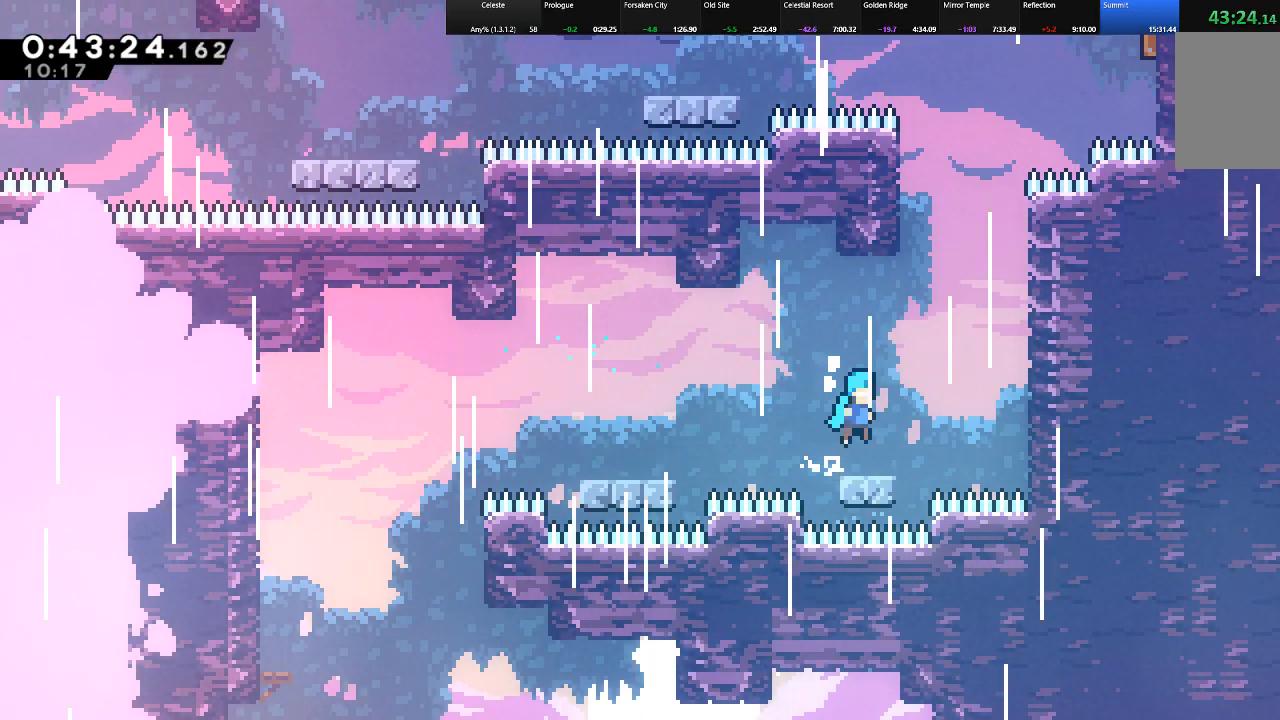
{"keys": ["right", "shift", "up", "z"], "events": [[50, "z", "down"], [183, "z", "up"], [283, "c", "down"], [283, "z", "down"], [317, "z", "up"], [417, "c", "up"], [467, "z", "down"]]}
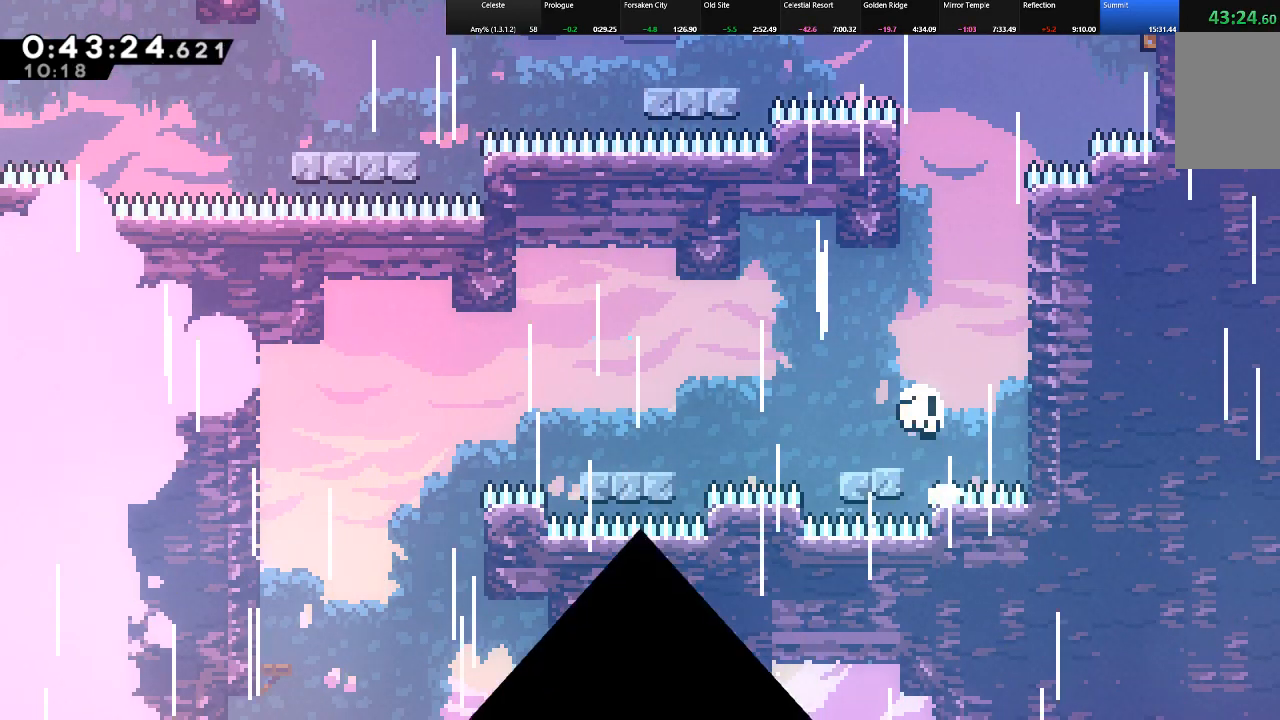
{"keys": ["shift"], "events": [[17, "shift", "up"], [17, "z", "up"], [67, "right", "up"], [67, "shift", "down"], [67, "up", "up"], [100, "left", "down"], [100, "right", "down"], [100, "up", "down"], [100, "z", "down"], [150, "left", "up"], [150, "right", "up"], [150, "shift", "up"], [150, "up", "up"], [150, "z", "up"], [200, "left", "down"], [200, "right", "down"], [200, "shift", "down"], [200, "up", "down"], [200, "z", "down"], [300, "left", "up"], [300, "right", "up"], [300, "z", "up"], [333, "left", "down"], [383, "left", "up"], [383, "up", "up"]]}
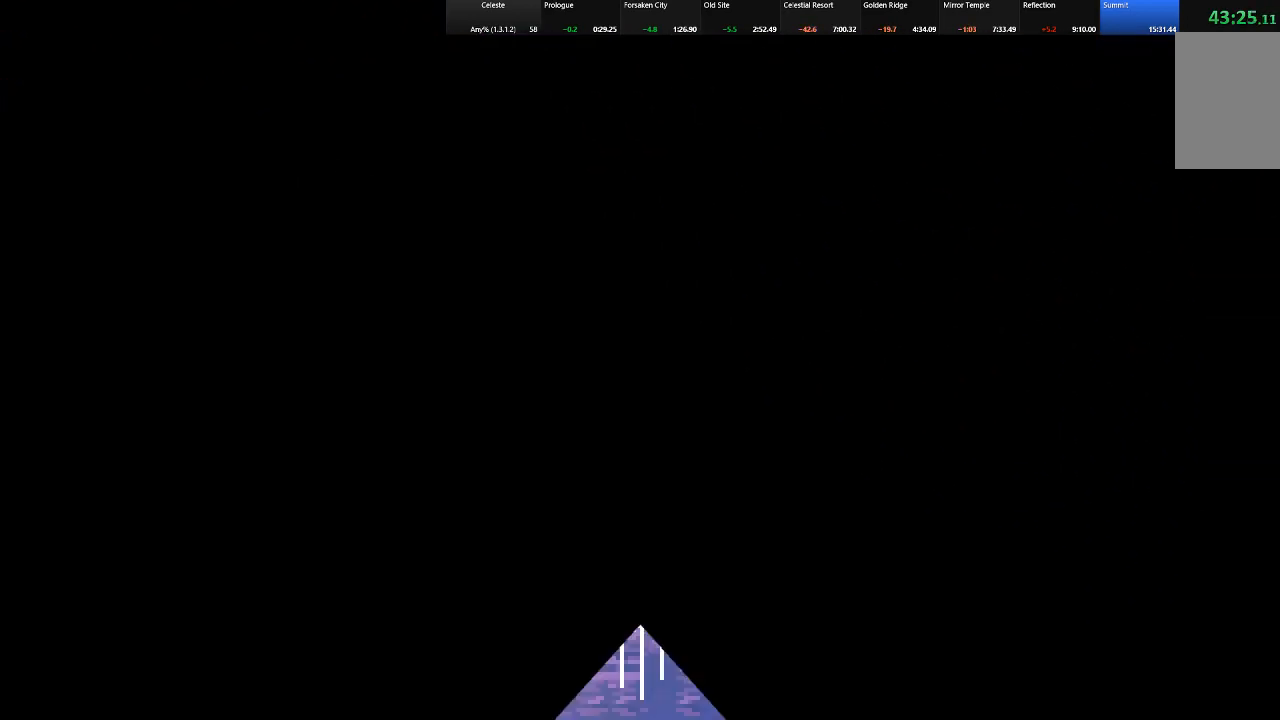
{"keys": ["shift"], "events": []}
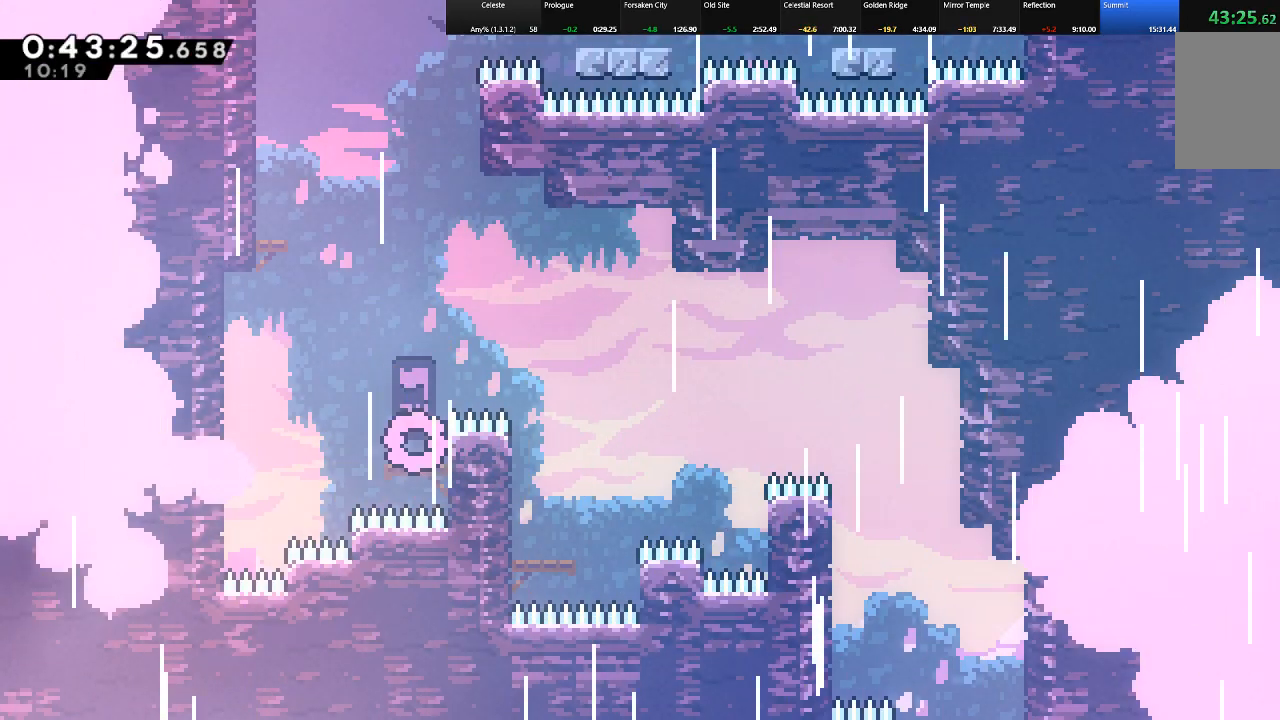
{"keys": ["left", "shift", "up"], "events": [[50, "z", "down"], [83, "left", "down"], [83, "up", "down"], [267, "z", "up"], [333, "c", "down"], [333, "left", "up"], [467, "c", "up"], [467, "left", "down"]]}
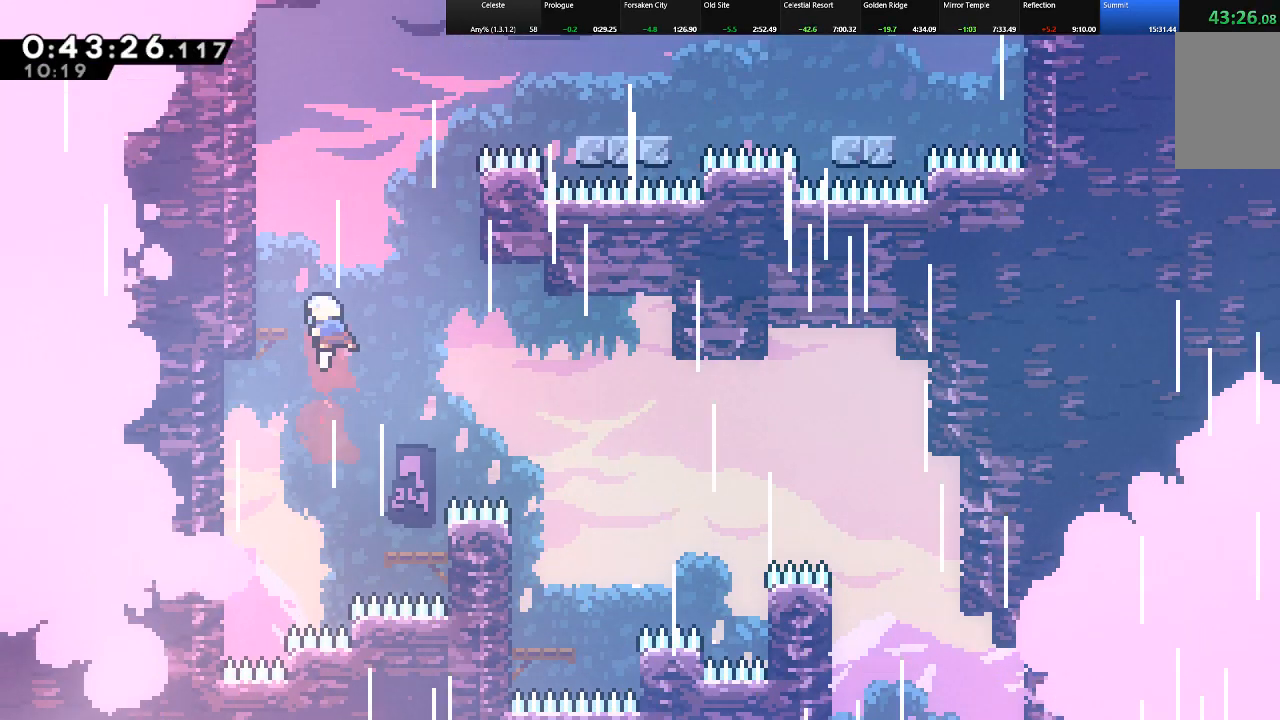
{"keys": ["shift", "up", "z"], "events": [[100, "shift", "up"], [250, "left", "up"], [250, "up", "up"], [383, "shift", "down"], [383, "up", "down"], [433, "z", "down"]]}
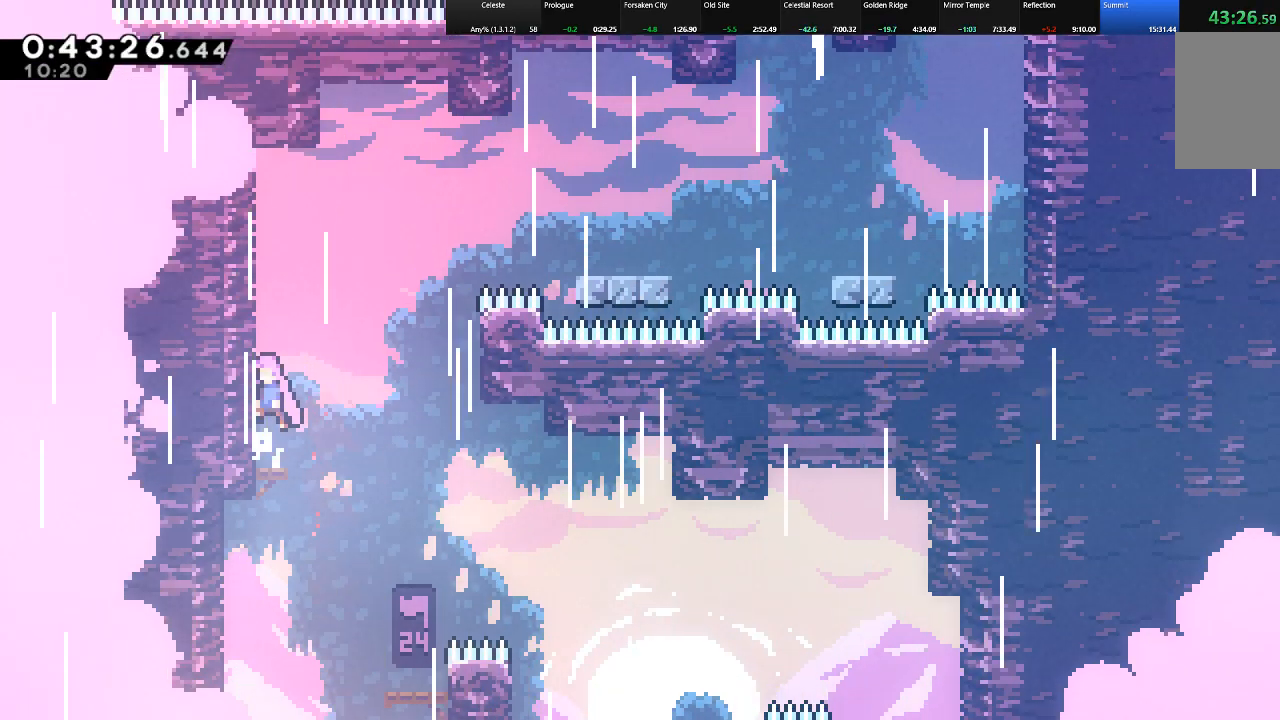
{"keys": ["right", "shift", "up", "z"], "events": [[33, "z", "up"], [117, "c", "down"], [167, "c", "up"], [167, "right", "down"], [217, "z", "down"]]}
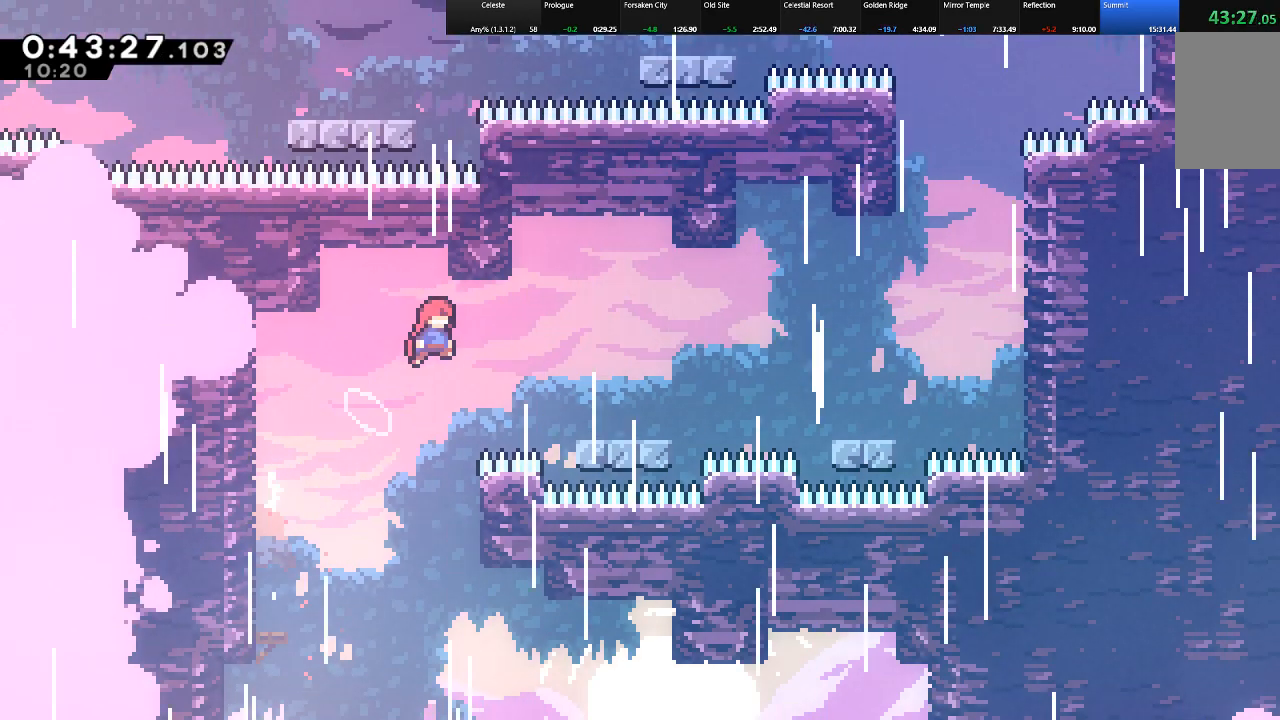
{"keys": ["shift"], "events": [[233, "z", "up"], [417, "right", "up"], [467, "up", "up"]]}
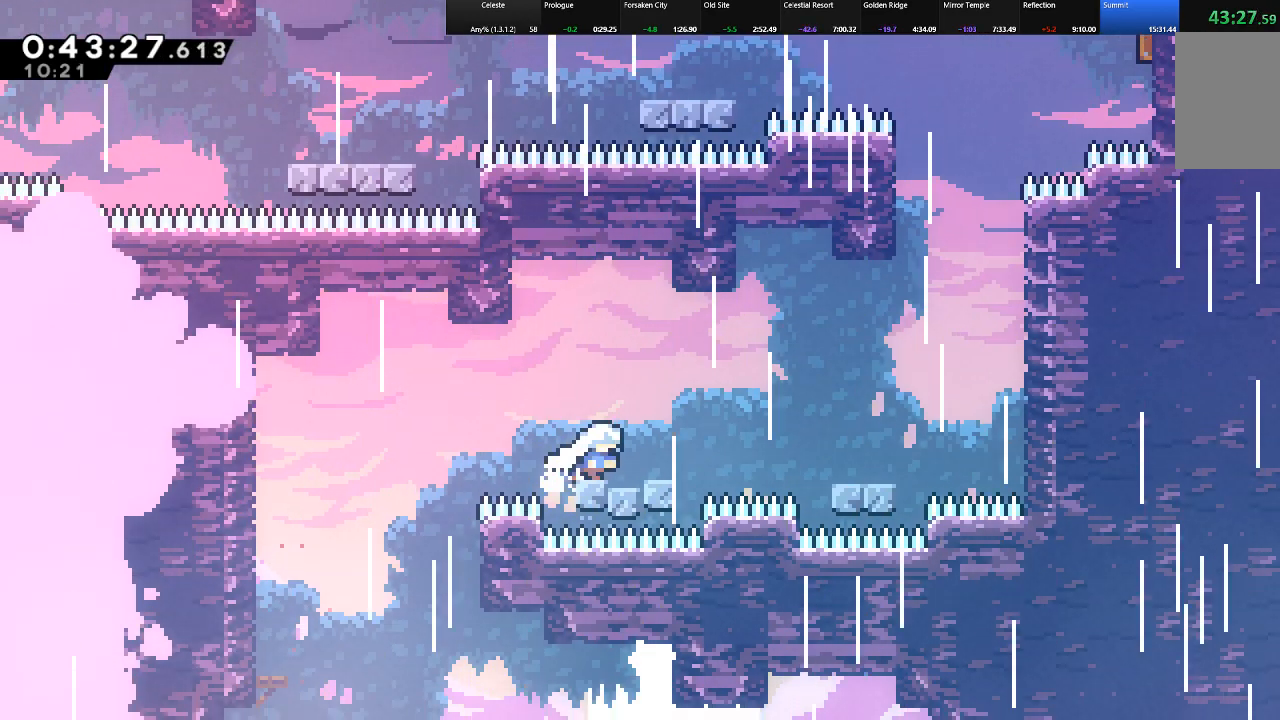
{"keys": ["right", "shift", "up"], "events": [[17, "right", "down"], [17, "up", "down"], [100, "z", "down"], [233, "z", "up"], [300, "c", "down"], [433, "c", "up"]]}
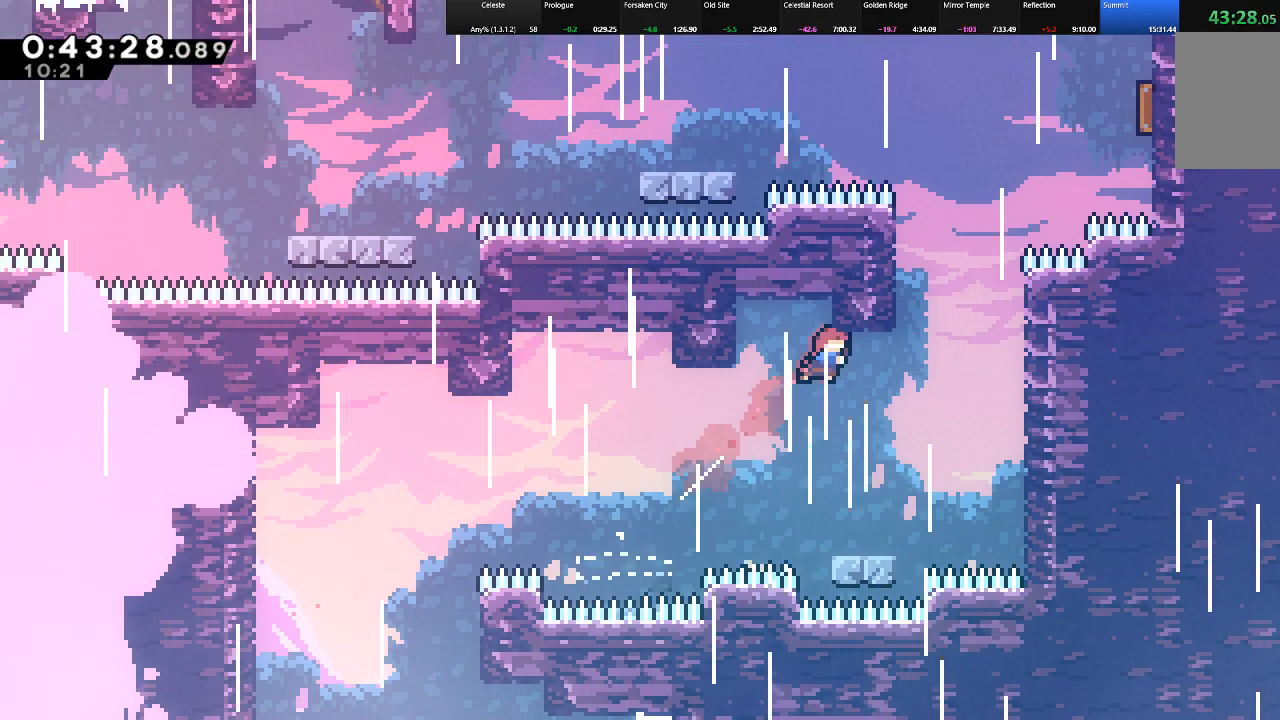
{"keys": ["left", "shift", "up"], "events": [[33, "shift", "up"], [200, "shift", "down"], [317, "c", "down"], [450, "c", "up"], [500, "left", "down"], [500, "right", "up"]]}
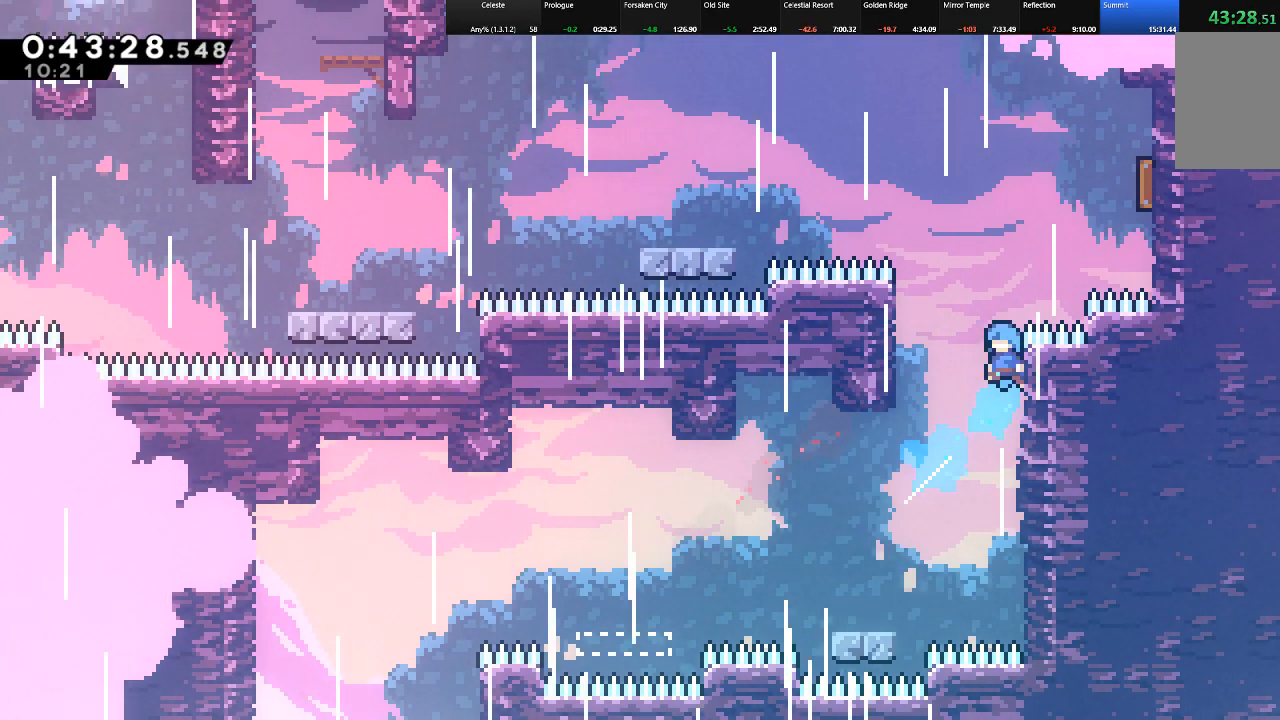
{"keys": ["right", "shift", "up", "z"], "events": [[50, "z", "down"], [183, "z", "up"], [233, "right", "down"], [283, "left", "up"], [283, "z", "down"]]}
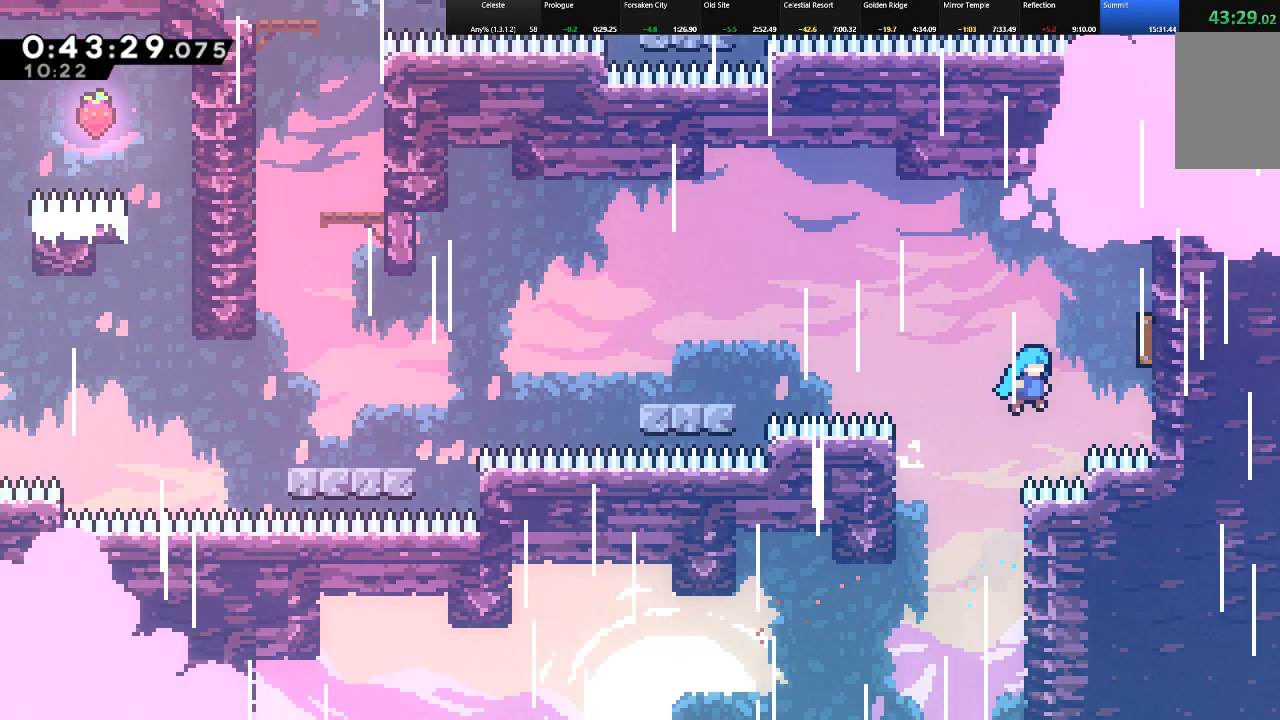
{"keys": ["left", "right", "shift", "up", "z"], "events": [[100, "z", "up"], [200, "c", "down"], [200, "z", "down"], [250, "c", "up"], [300, "right", "up"], [300, "z", "up"], [383, "left", "down"], [383, "right", "down"], [383, "z", "down"], [433, "left", "up"], [433, "up", "up"], [433, "z", "up"], [483, "left", "down"], [483, "up", "down"], [483, "z", "down"]]}